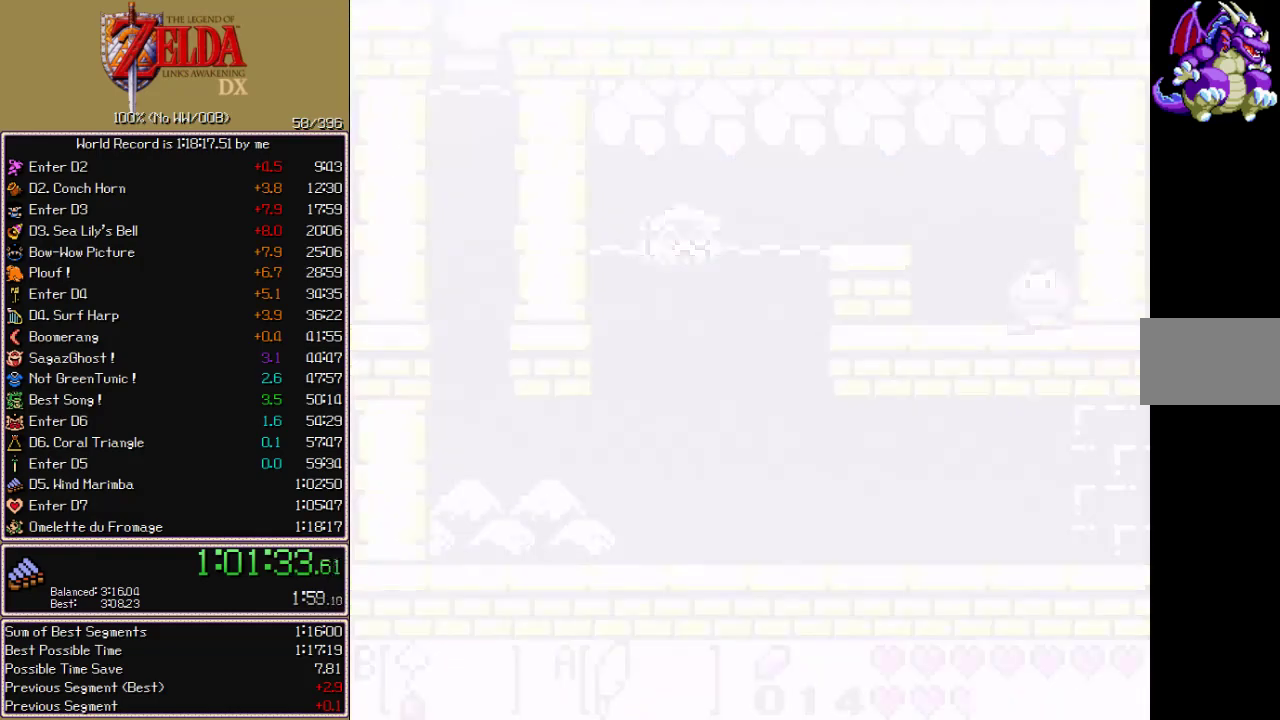
Gameplay with a controller (Nintendo layout); each line is a JSON object with the inputs held at the frame after it. "events" lists button and stick changes between this image and that frame as [ms after this image, input, new state], when the widget could be followed in between. Not read: L3 R3 START.
{"buttons": ["A", "DPAD_DOWN", "DPAD_LEFT"], "events": []}
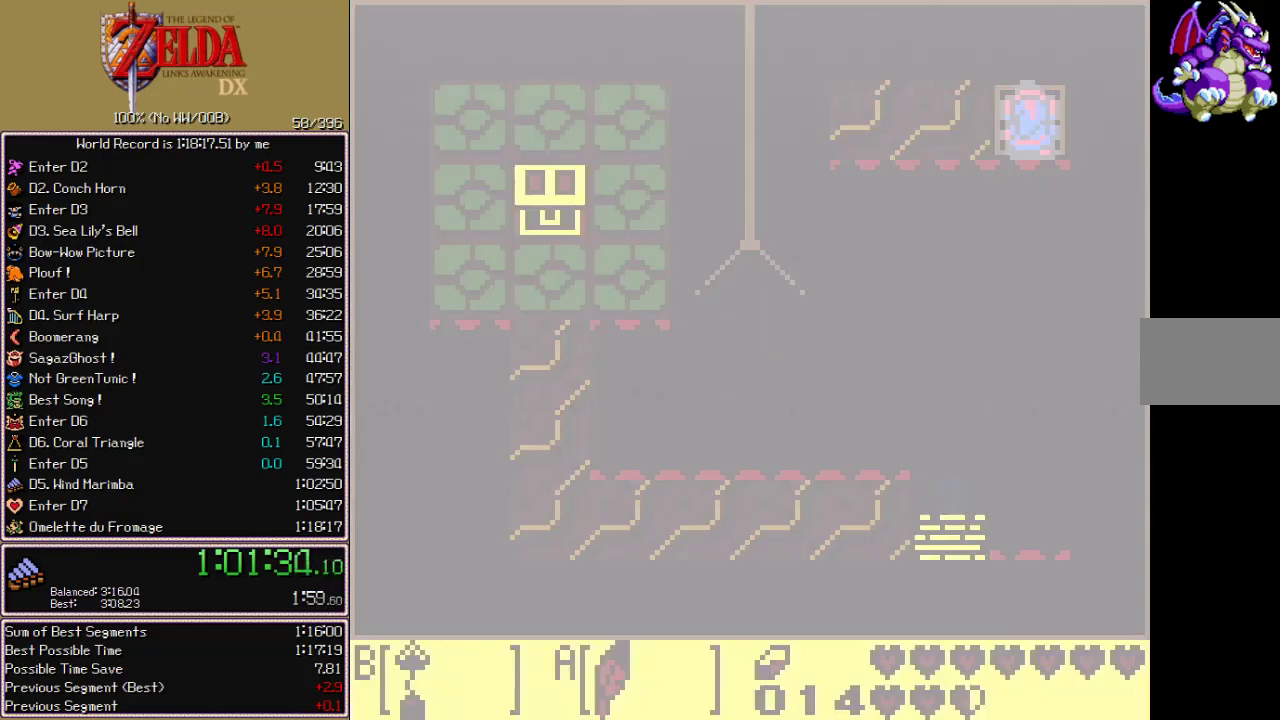
{"buttons": ["DPAD_DOWN", "DPAD_RIGHT"], "events": [[350, "A", "up"], [367, "DPAD_LEFT", "up"], [383, "DPAD_RIGHT", "down"]]}
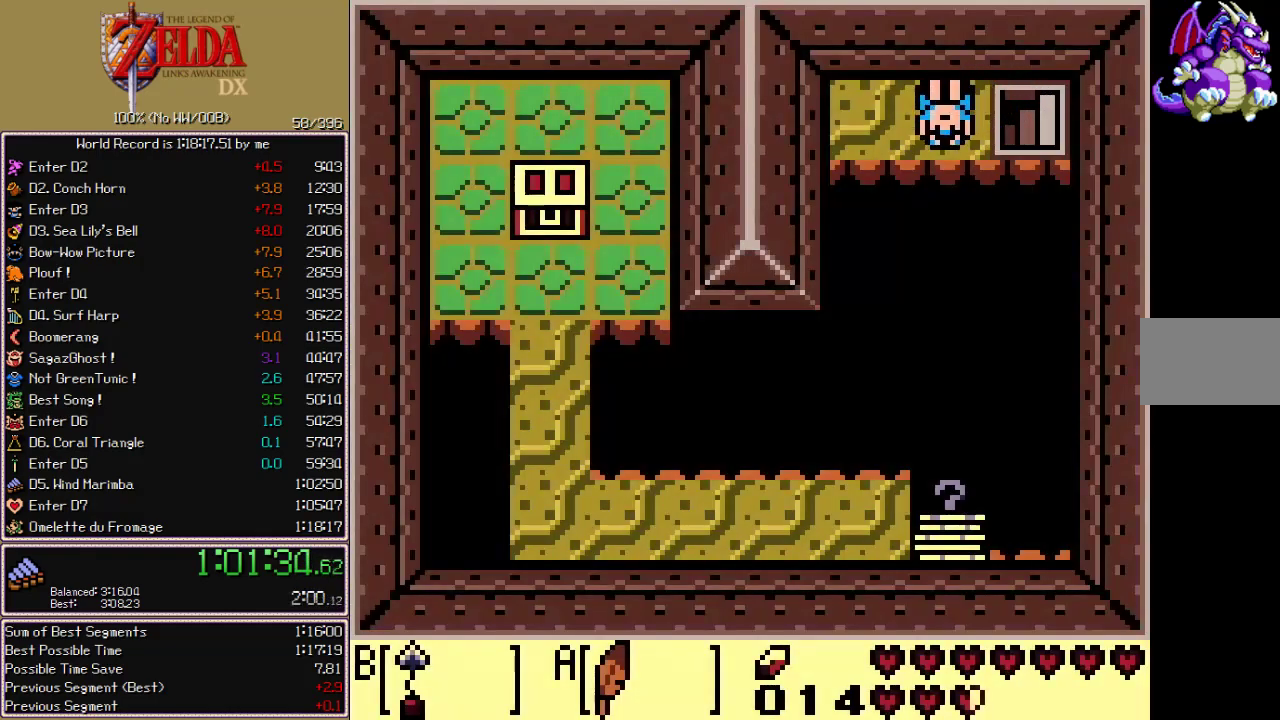
{"buttons": ["DPAD_DOWN"], "events": [[150, "DPAD_RIGHT", "up"], [267, "B", "down"], [350, "B", "up"]]}
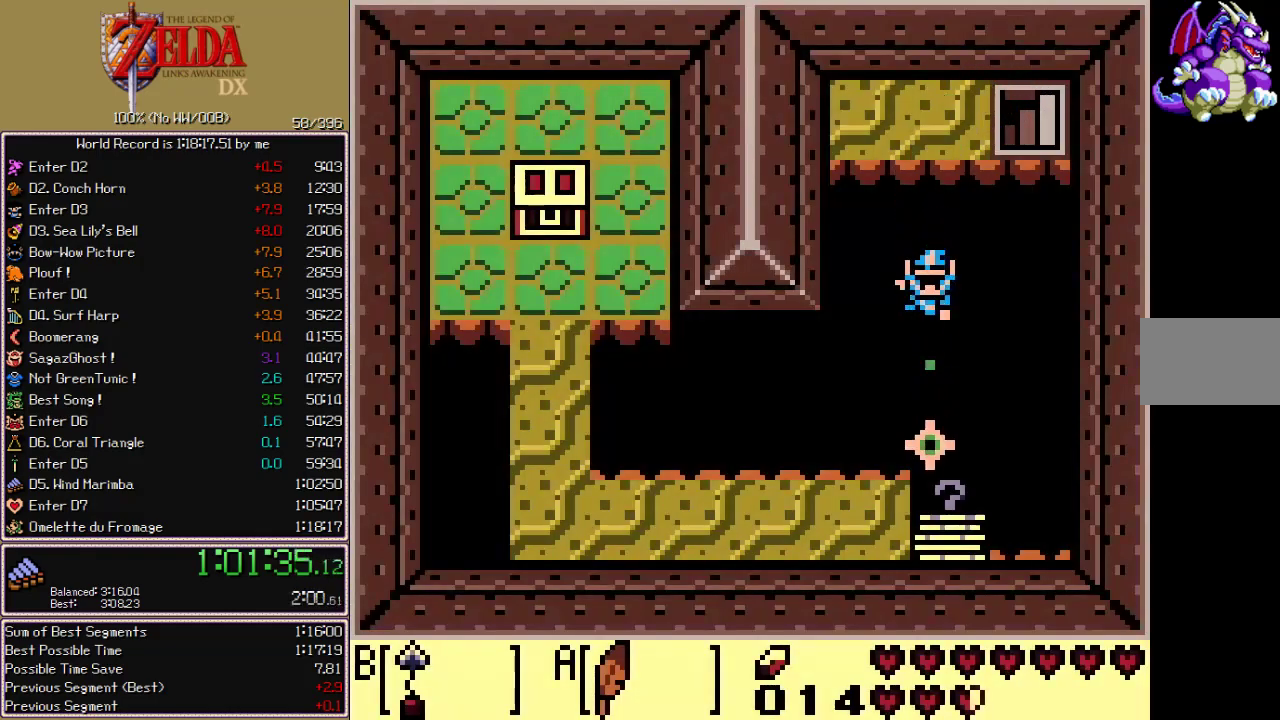
{"buttons": ["A", "DPAD_DOWN", "DPAD_LEFT"], "events": [[383, "DPAD_LEFT", "down"], [400, "A", "down"]]}
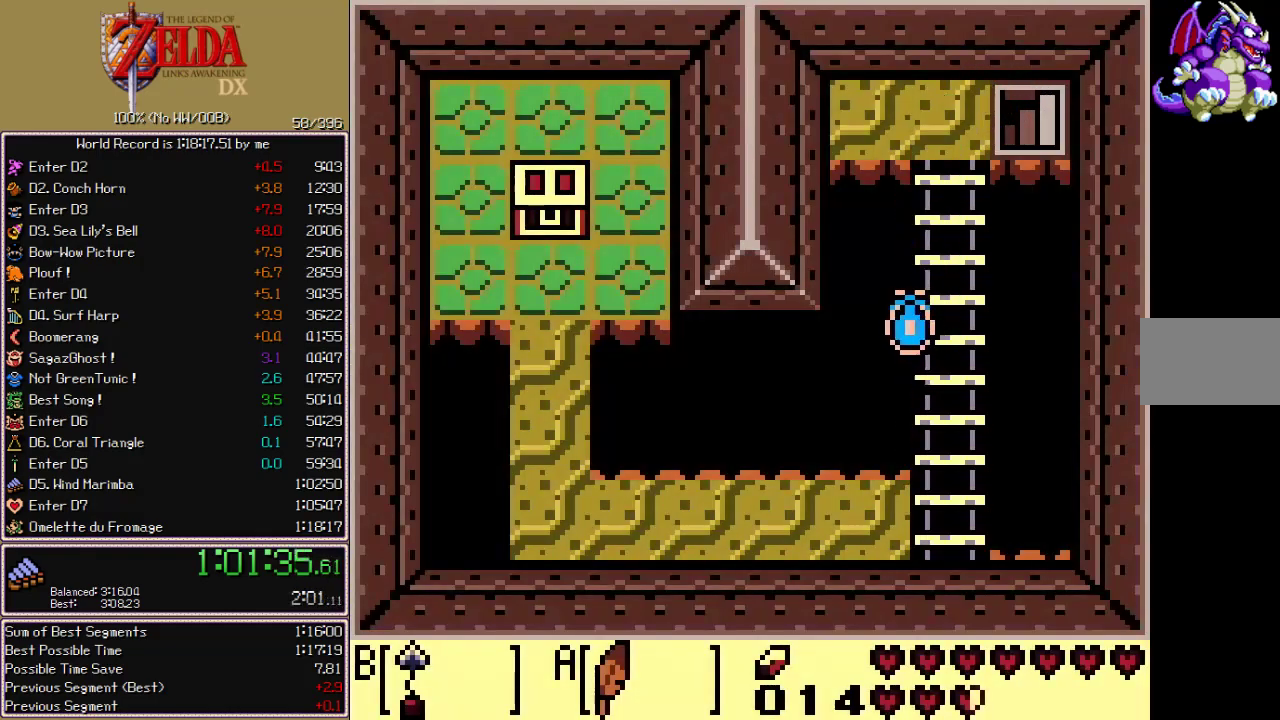
{"buttons": ["DPAD_UP", "DPAD_LEFT"], "events": [[83, "A", "up"], [317, "DPAD_DOWN", "up"], [450, "DPAD_UP", "down"]]}
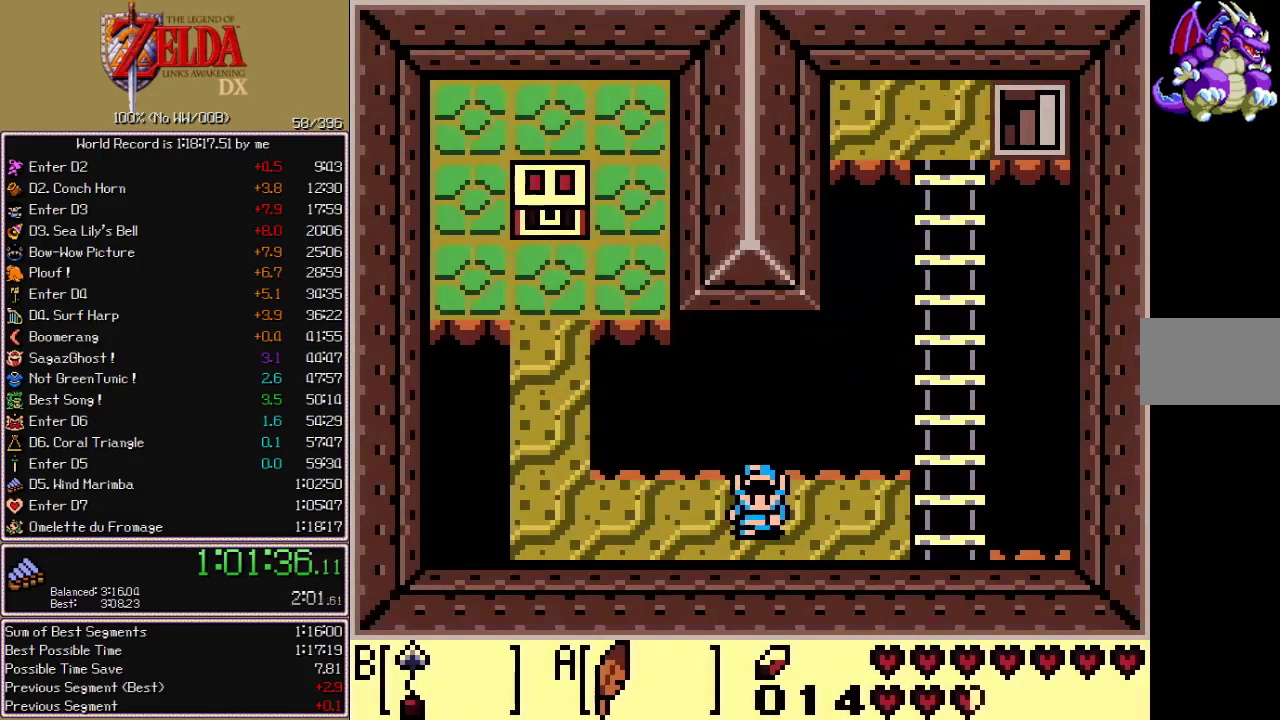
{"buttons": ["DPAD_UP", "DPAD_LEFT"], "events": [[17, "A", "down"], [250, "A", "up"]]}
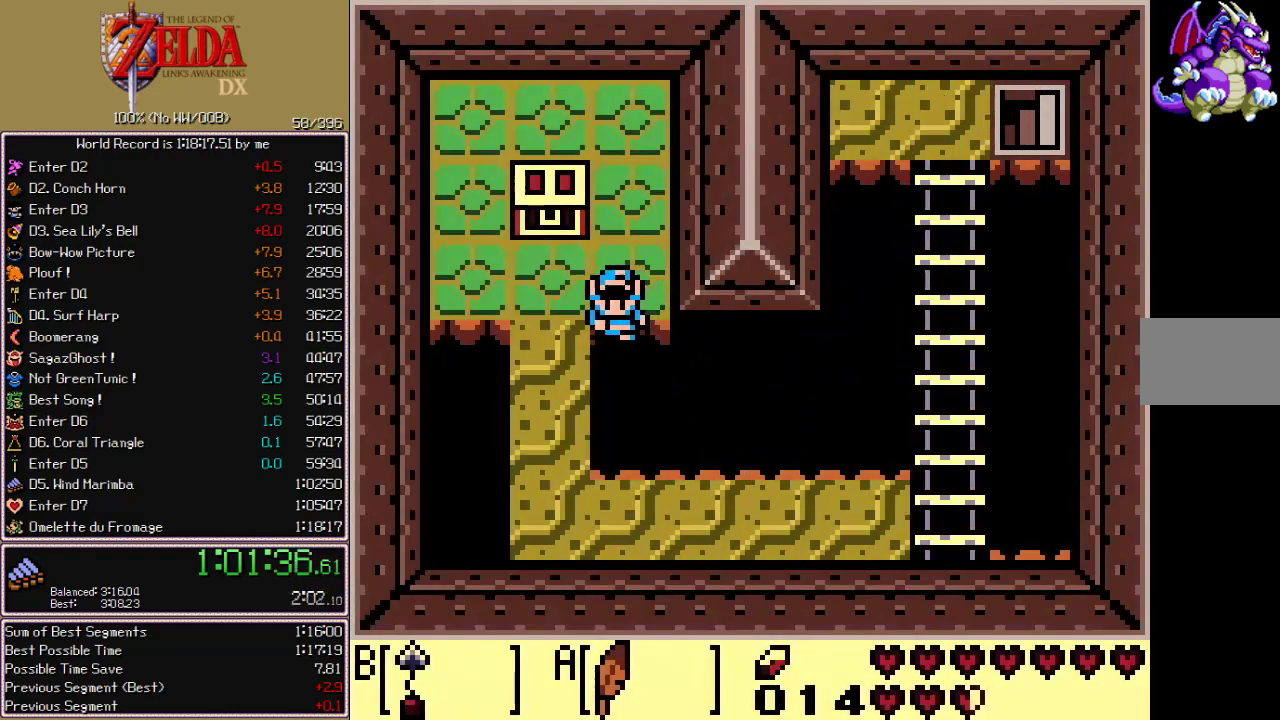
{"buttons": [], "events": [[200, "DPAD_LEFT", "up"], [417, "A", "down"], [467, "DPAD_UP", "up"], [500, "A", "up"]]}
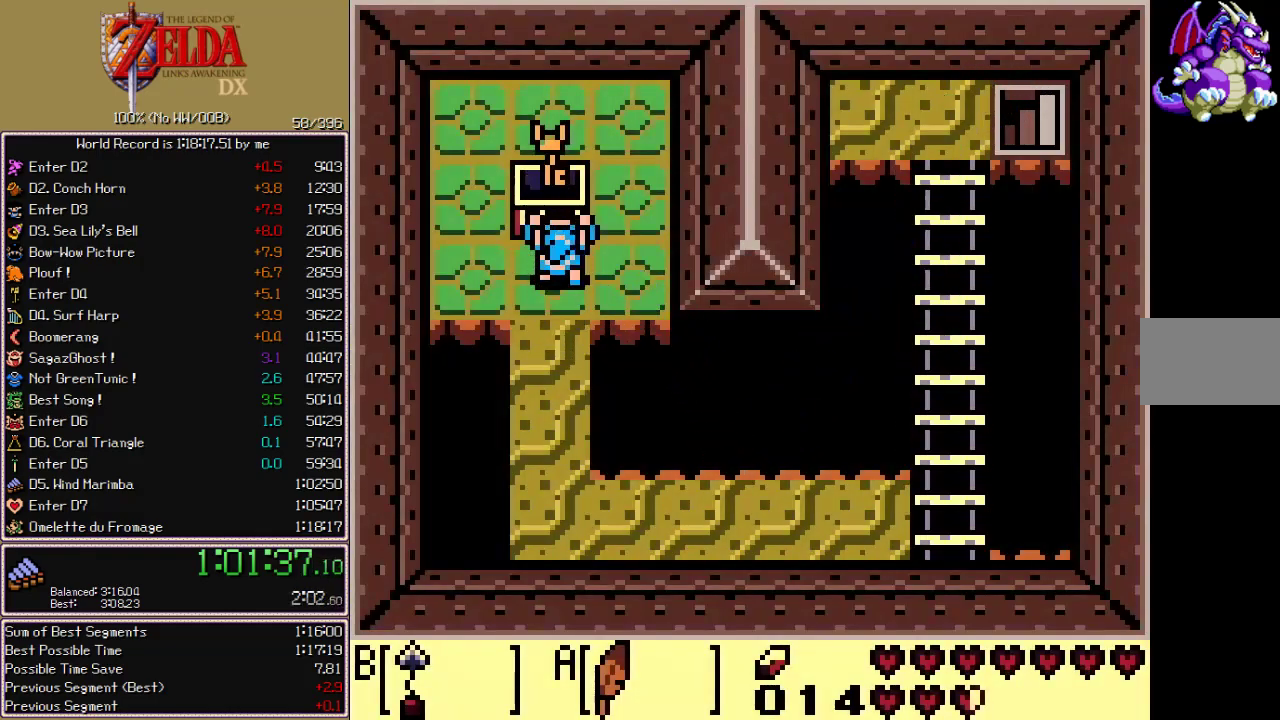
{"buttons": [], "events": [[67, "B", "down"], [83, "A", "down"], [83, "SELECT", "down"], [317, "A", "up"], [317, "B", "up"], [333, "SELECT", "up"]]}